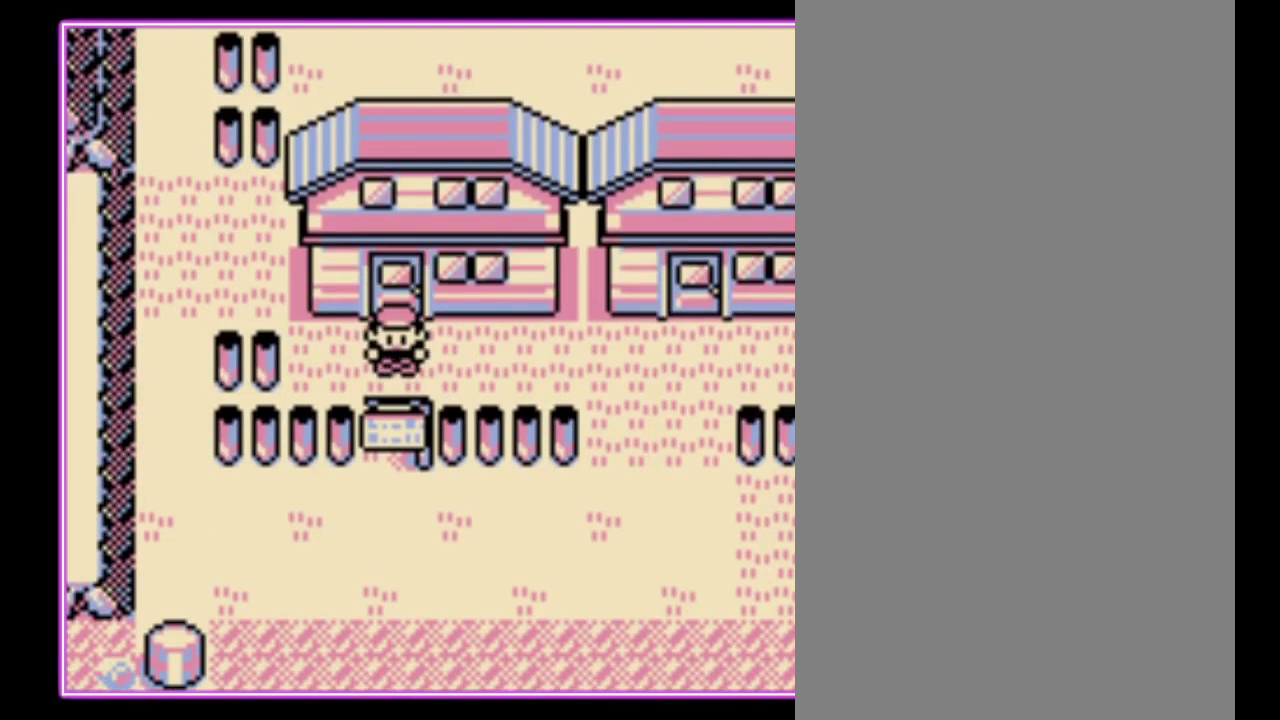
Gameplay with a controller (Nintendo layout); each line is a JSON object with the inputs held at the frame after it. "events" lists button and stick changes between this image and that frame as [ms after this image, input, new state], when the widget could be followed in between. Not read: L3 R3.
{"buttons": [], "events": []}
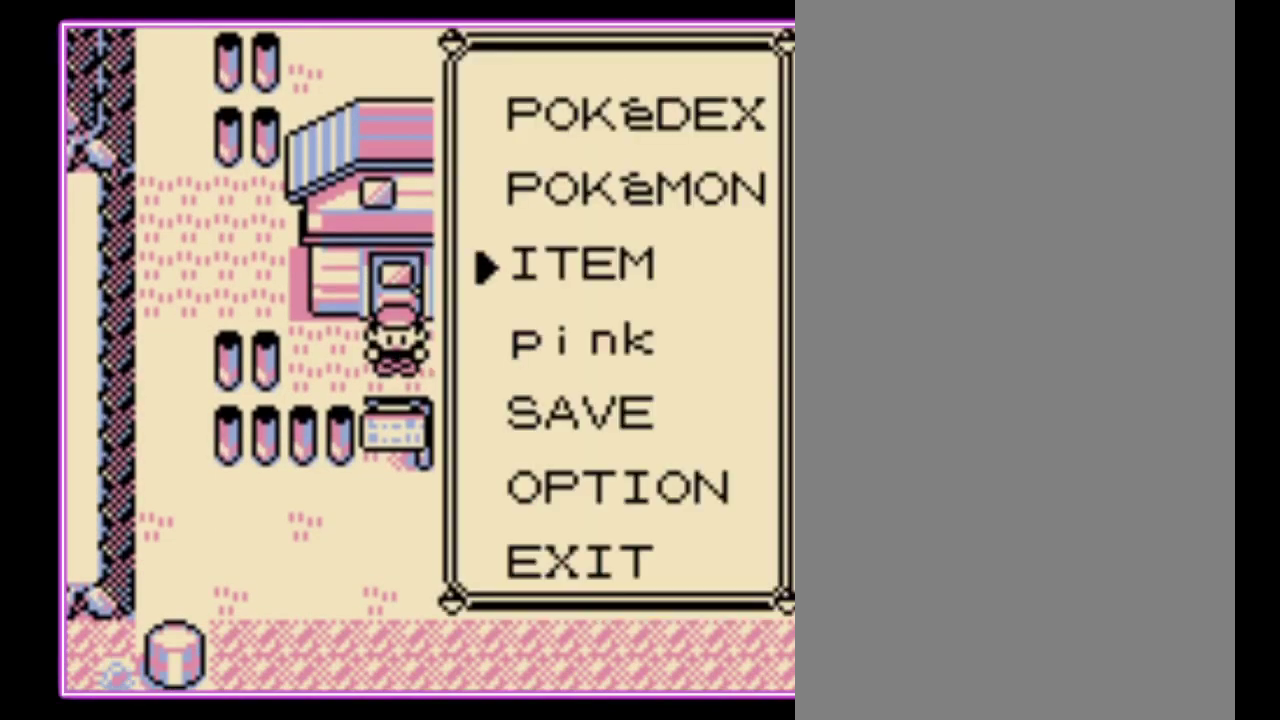
{"buttons": [], "events": [[167, "A", "down"], [233, "A", "up"]]}
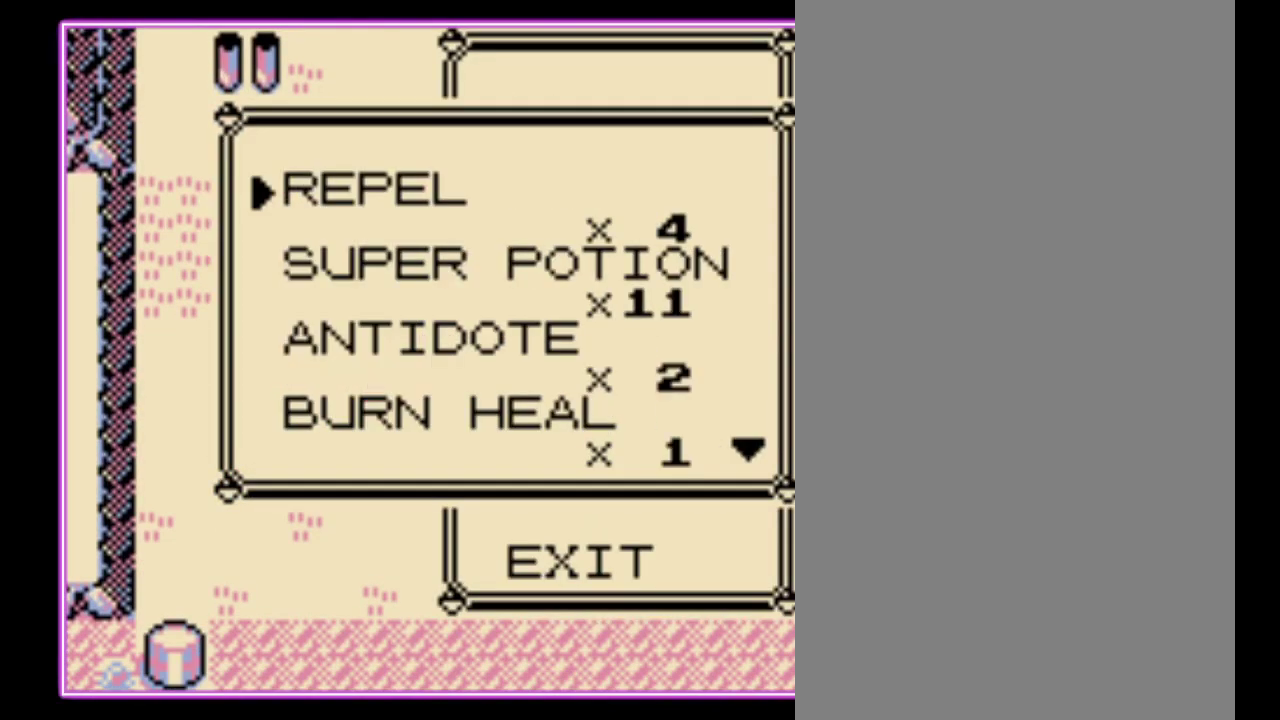
{"buttons": [], "events": []}
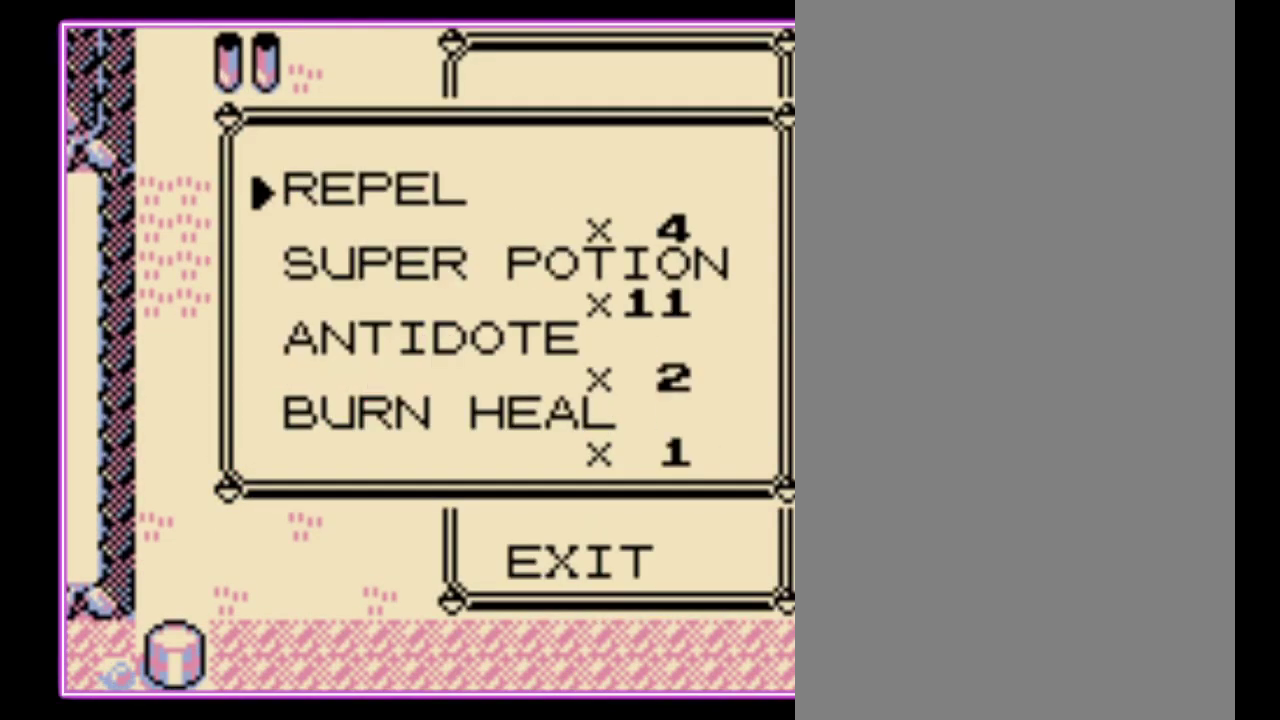
{"buttons": ["DPAD_DOWN"], "events": [[267, "DPAD_DOWN", "down"], [400, "DPAD_DOWN", "up"], [467, "DPAD_DOWN", "down"]]}
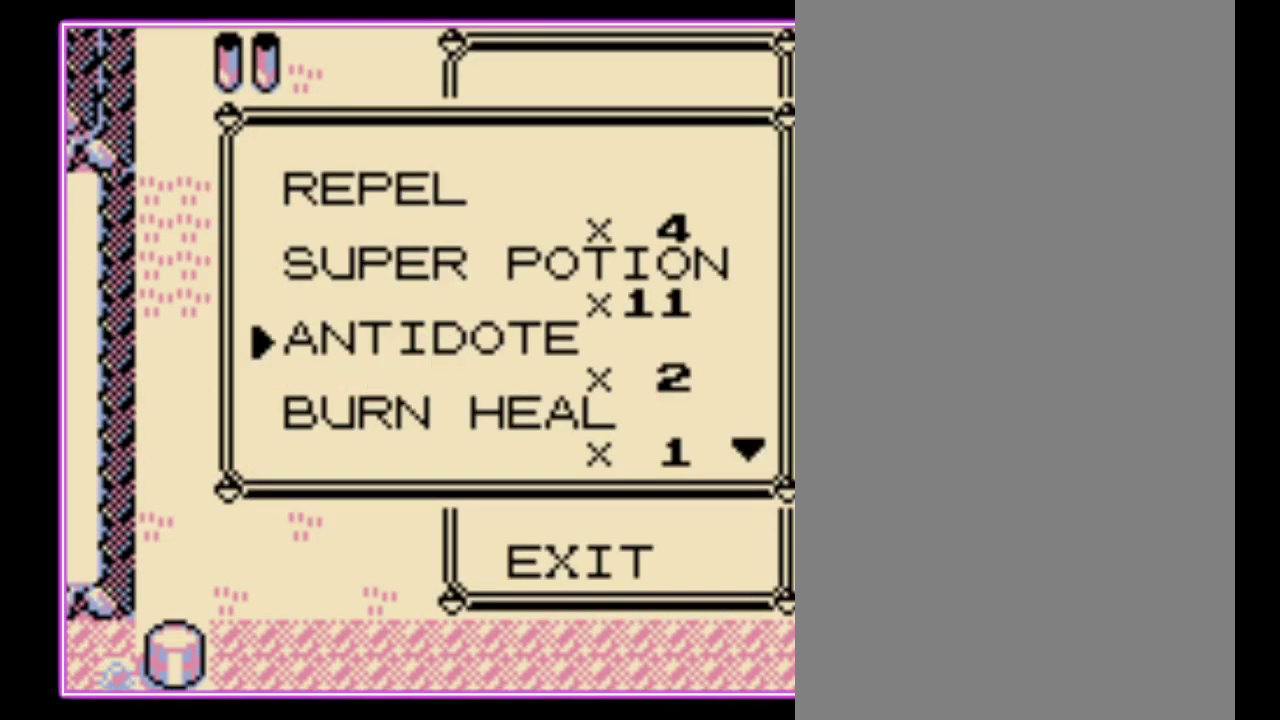
{"buttons": [], "events": [[67, "DPAD_DOWN", "up"], [300, "DPAD_UP", "down"], [367, "DPAD_UP", "up"]]}
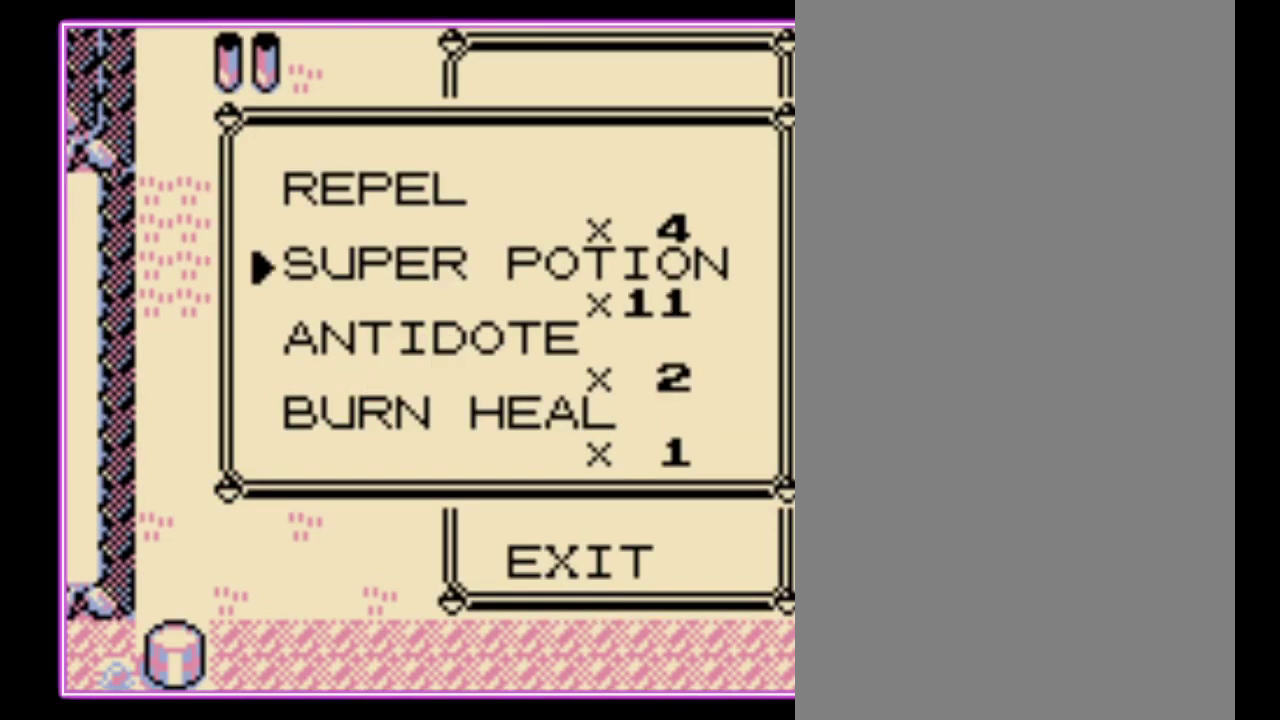
{"buttons": ["DPAD_DOWN"], "events": [[467, "DPAD_DOWN", "down"]]}
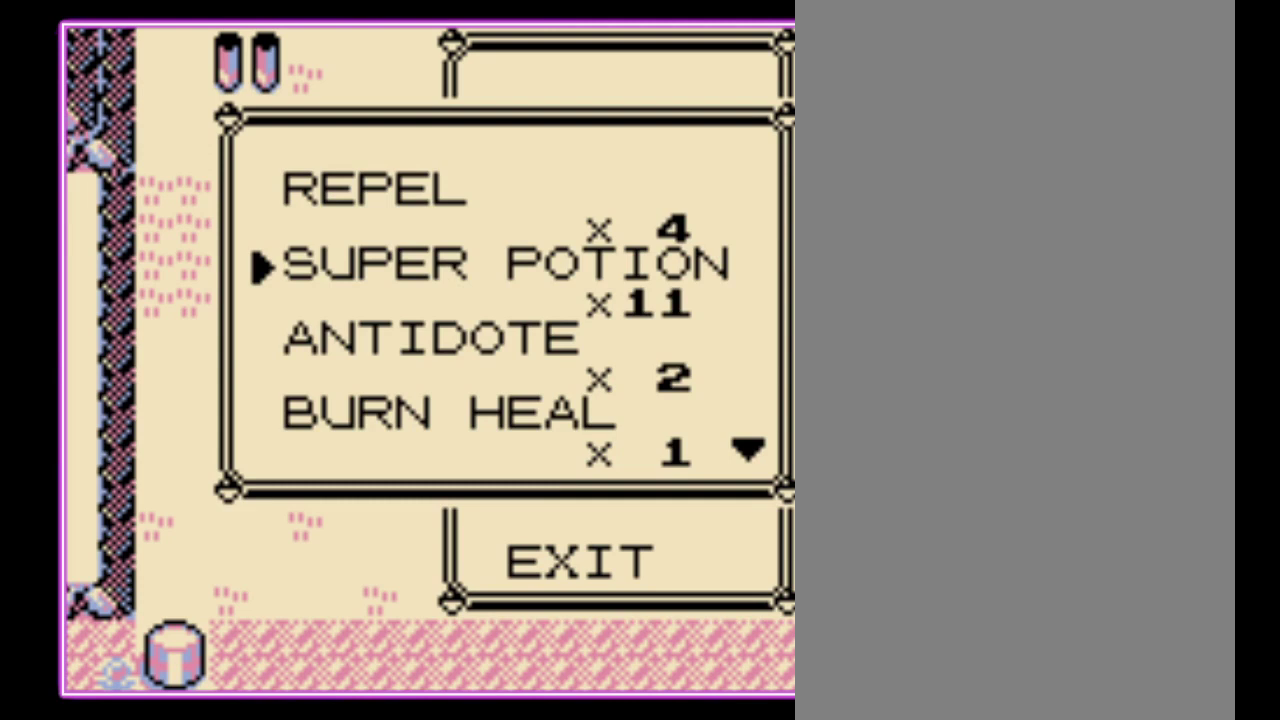
{"buttons": [], "events": [[67, "DPAD_DOWN", "up"]]}
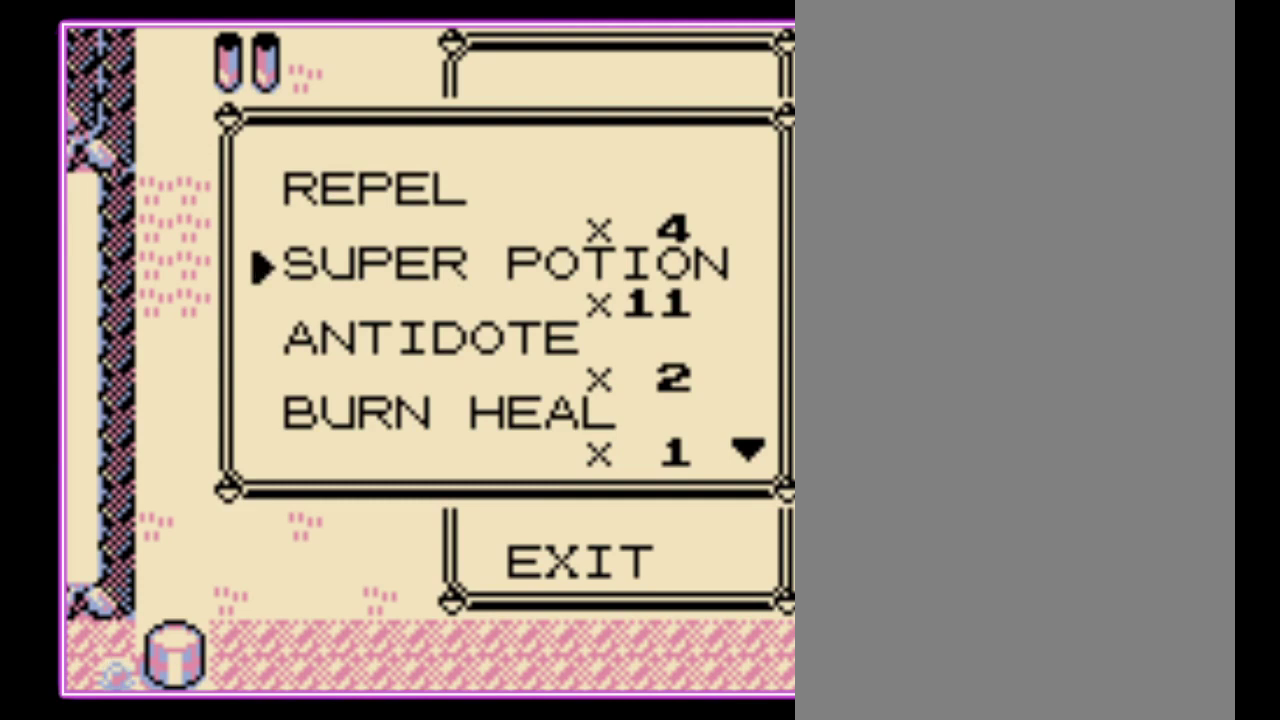
{"buttons": [], "events": [[33, "DPAD_UP", "down"], [167, "DPAD_UP", "up"]]}
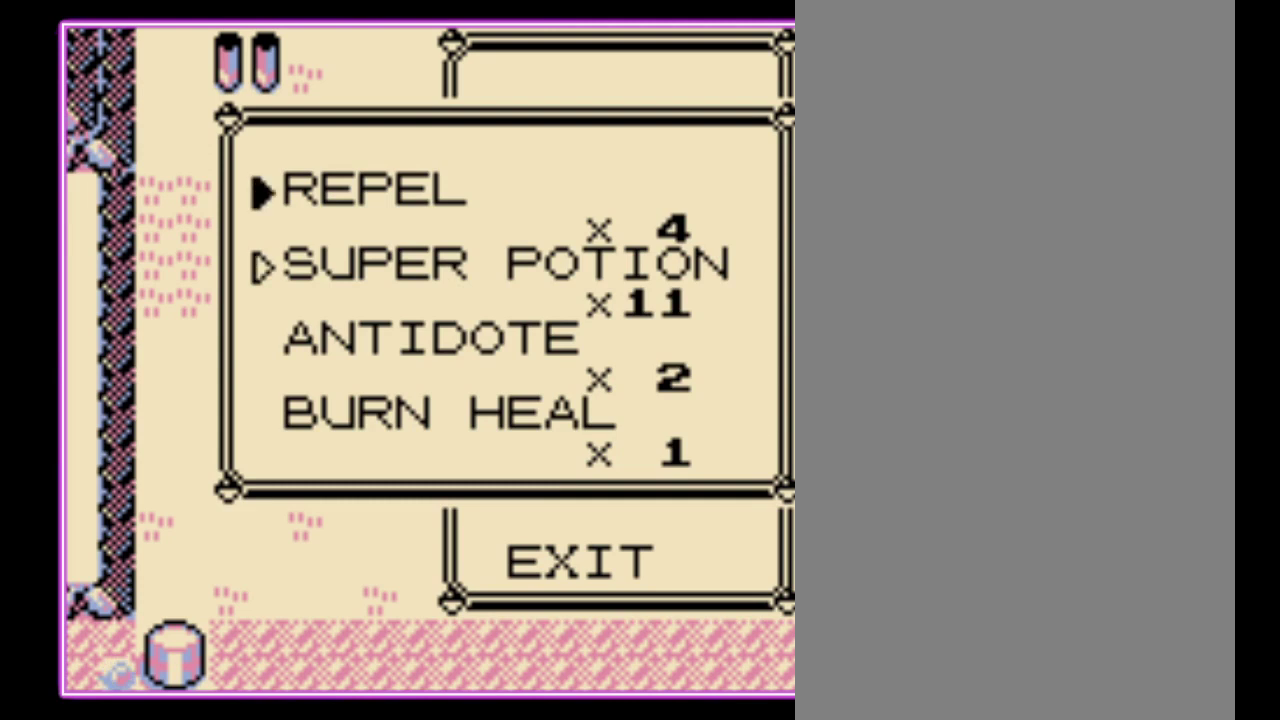
{"buttons": [], "events": []}
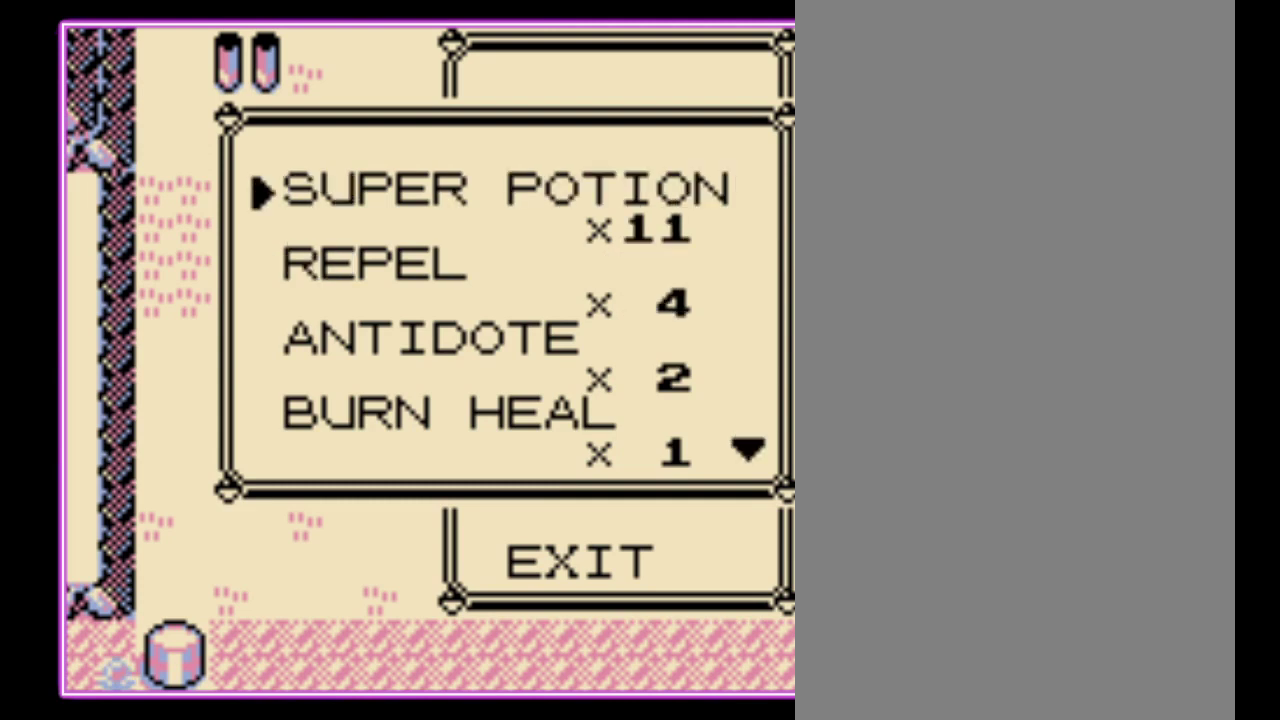
{"buttons": [], "events": [[133, "DPAD_DOWN", "down"], [233, "DPAD_DOWN", "up"]]}
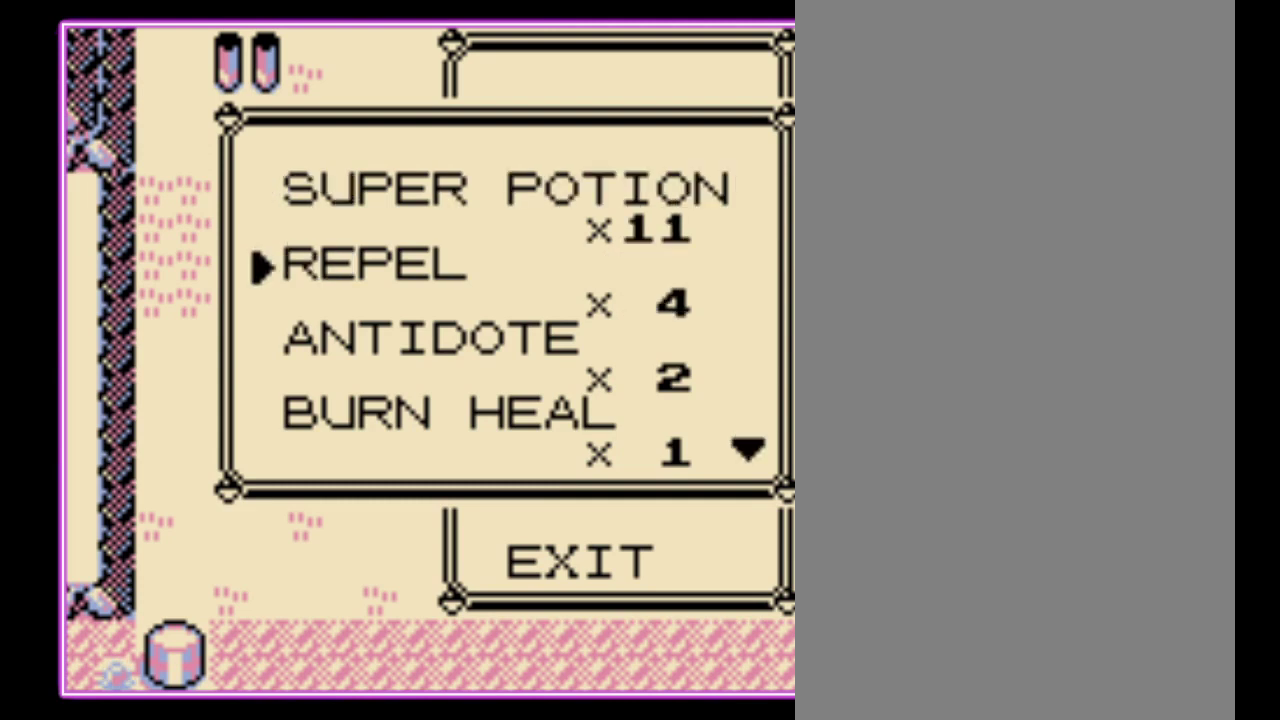
{"buttons": [], "events": []}
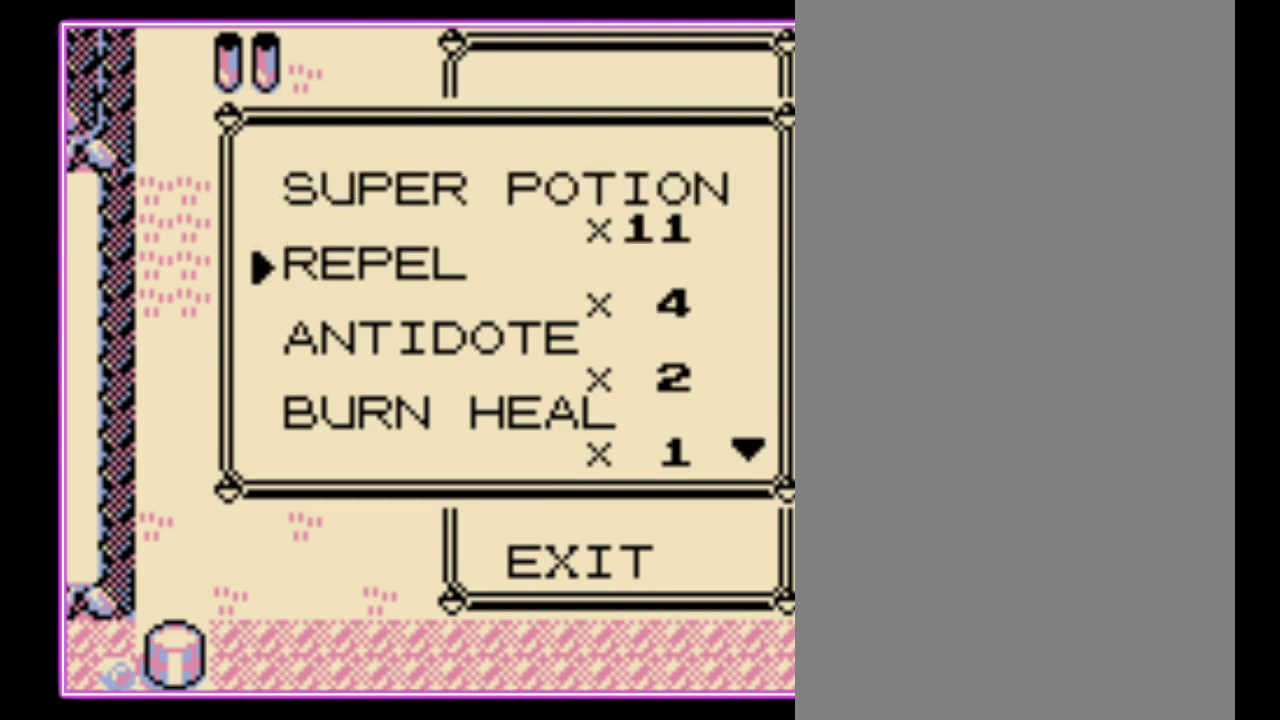
{"buttons": ["DPAD_DOWN"], "events": [[33, "DPAD_DOWN", "down"], [167, "DPAD_DOWN", "up"], [267, "DPAD_DOWN", "down"], [333, "DPAD_DOWN", "up"], [467, "DPAD_DOWN", "down"]]}
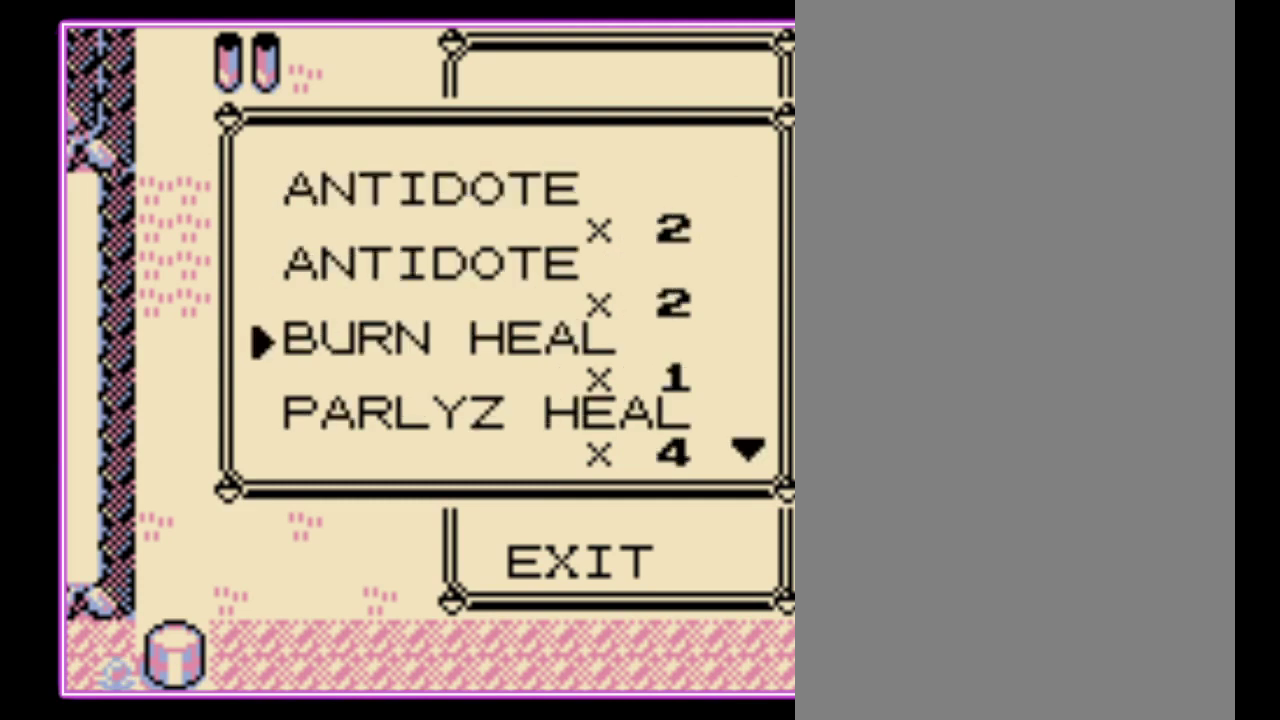
{"buttons": [], "events": [[67, "DPAD_DOWN", "up"], [167, "DPAD_DOWN", "down"], [233, "DPAD_DOWN", "up"], [400, "DPAD_DOWN", "down"], [467, "DPAD_DOWN", "up"]]}
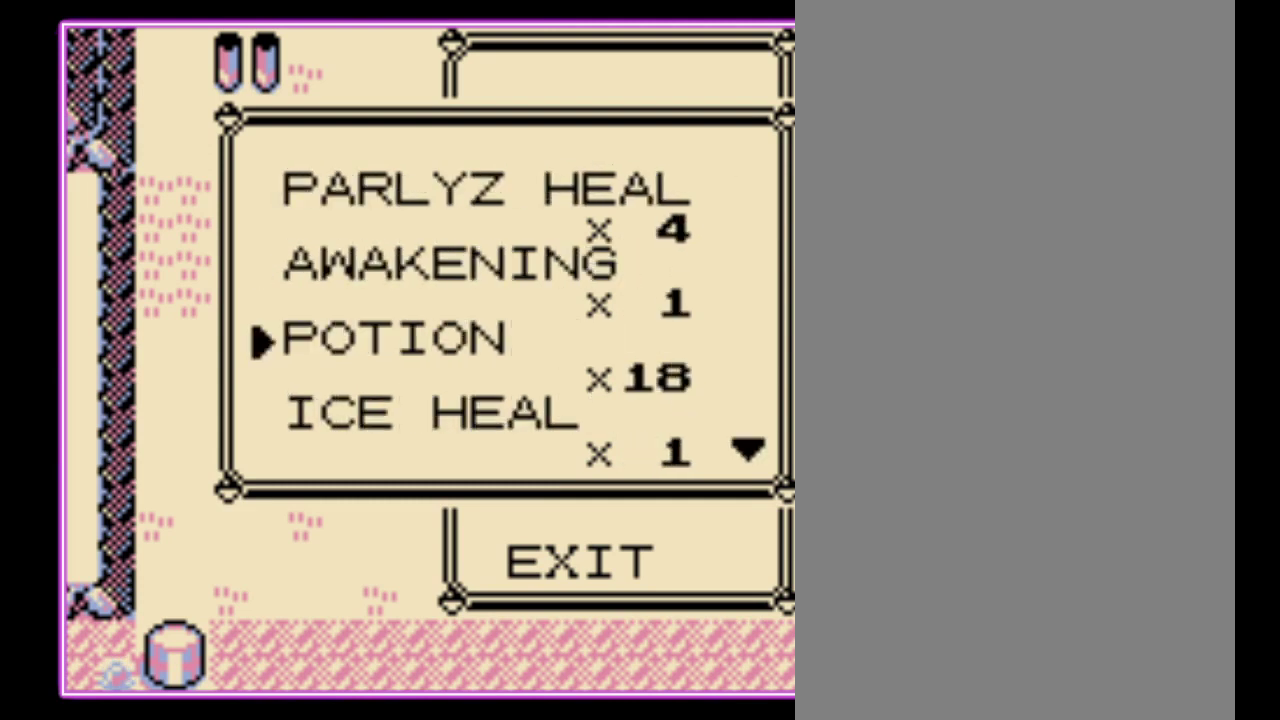
{"buttons": [], "events": []}
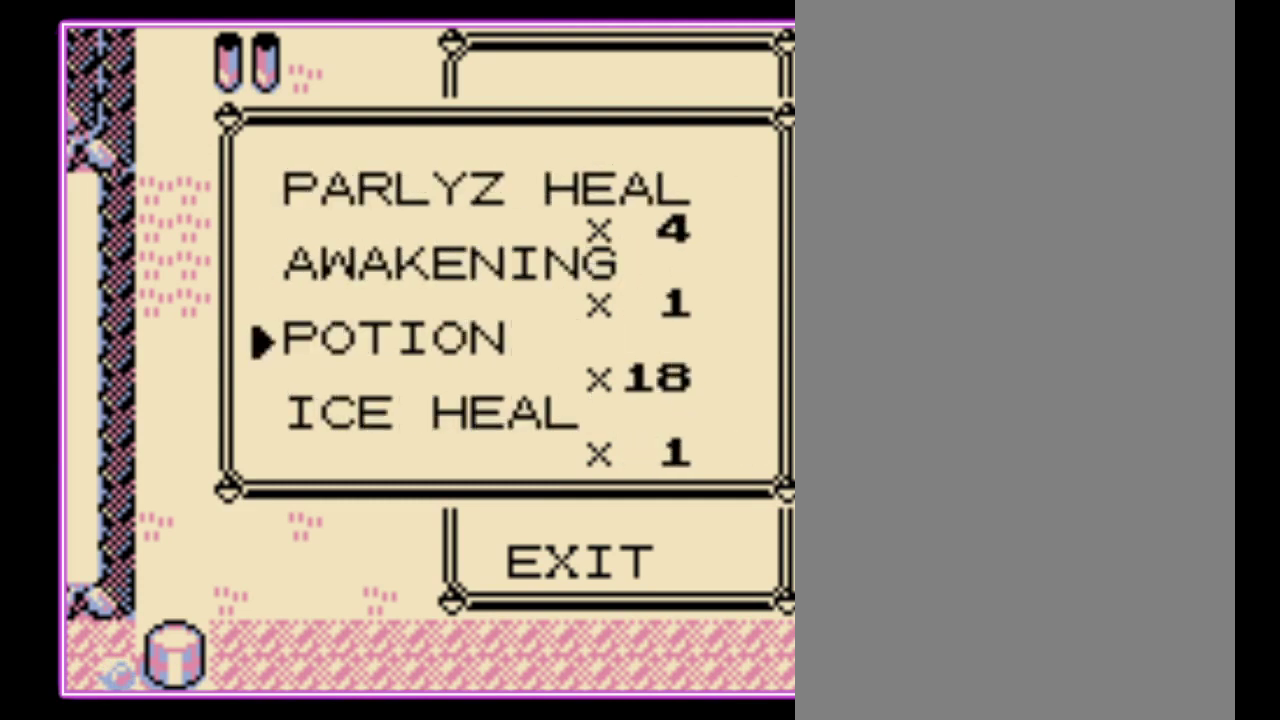
{"buttons": ["DPAD_UP"], "events": [[133, "DPAD_UP", "down"]]}
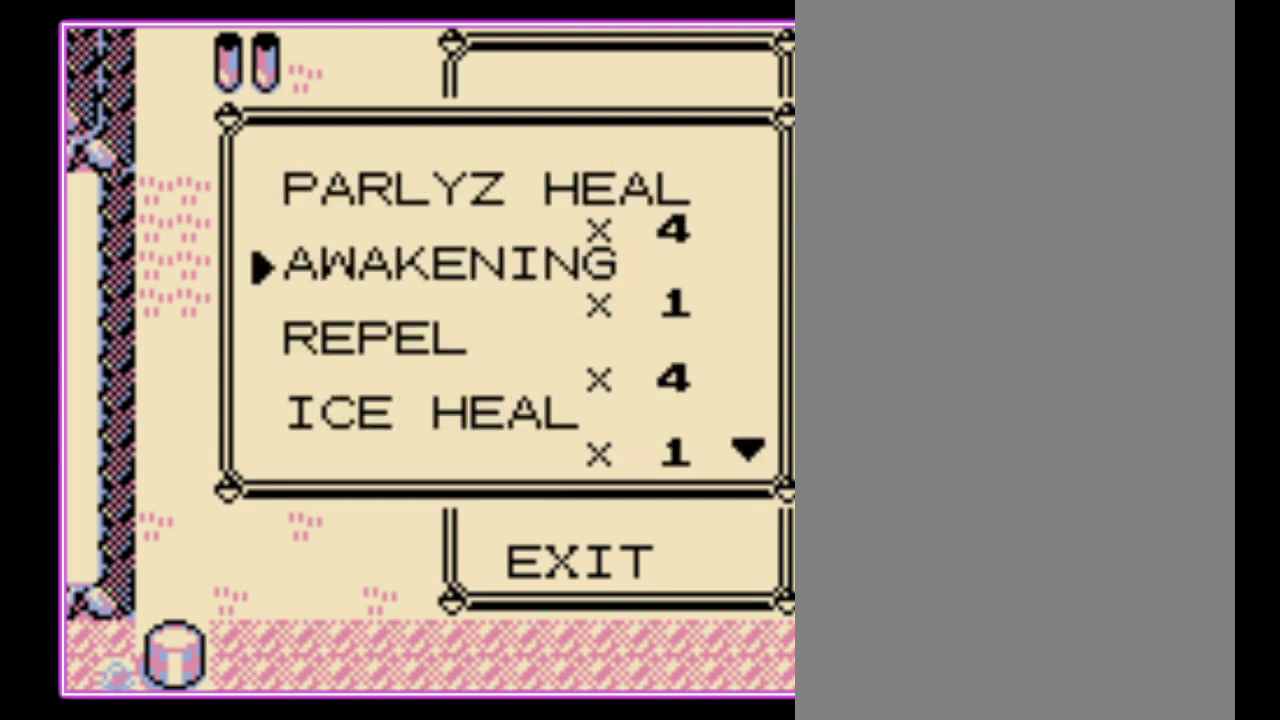
{"buttons": ["DPAD_UP"], "events": []}
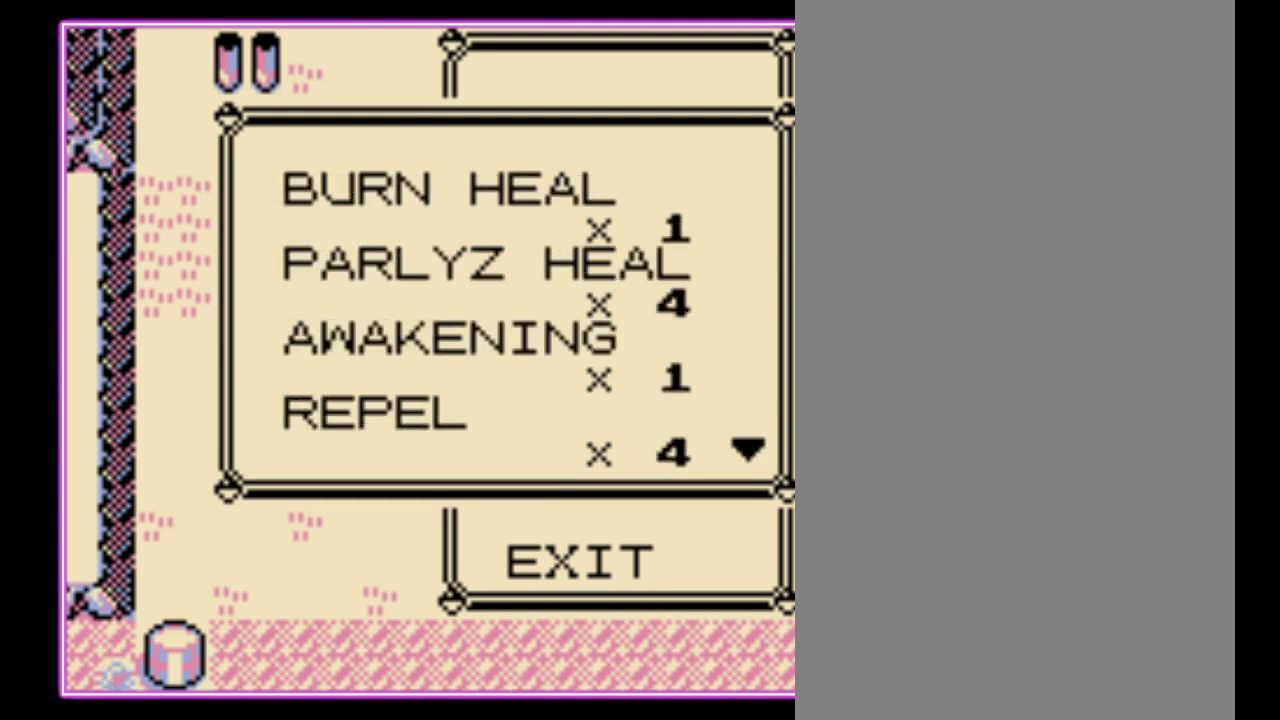
{"buttons": [], "events": [[400, "DPAD_UP", "up"]]}
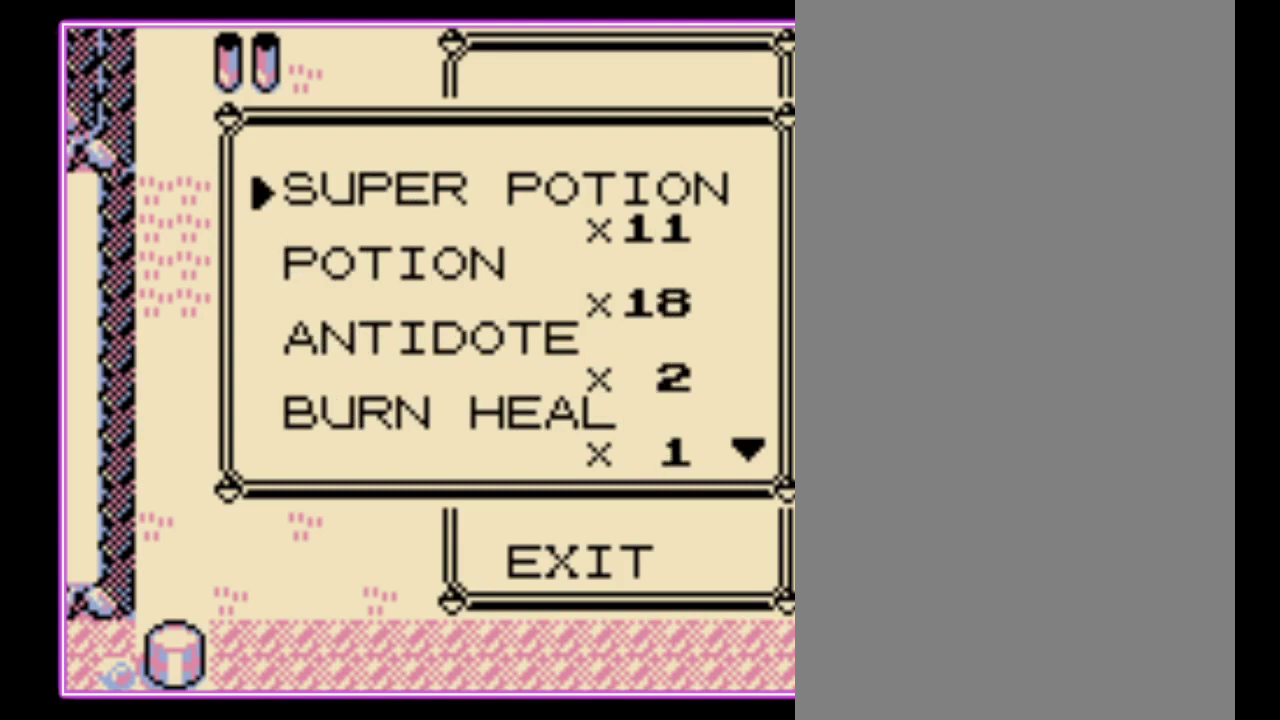
{"buttons": ["DPAD_DOWN"], "events": [[100, "DPAD_DOWN", "down"], [167, "DPAD_DOWN", "up"], [500, "DPAD_DOWN", "down"]]}
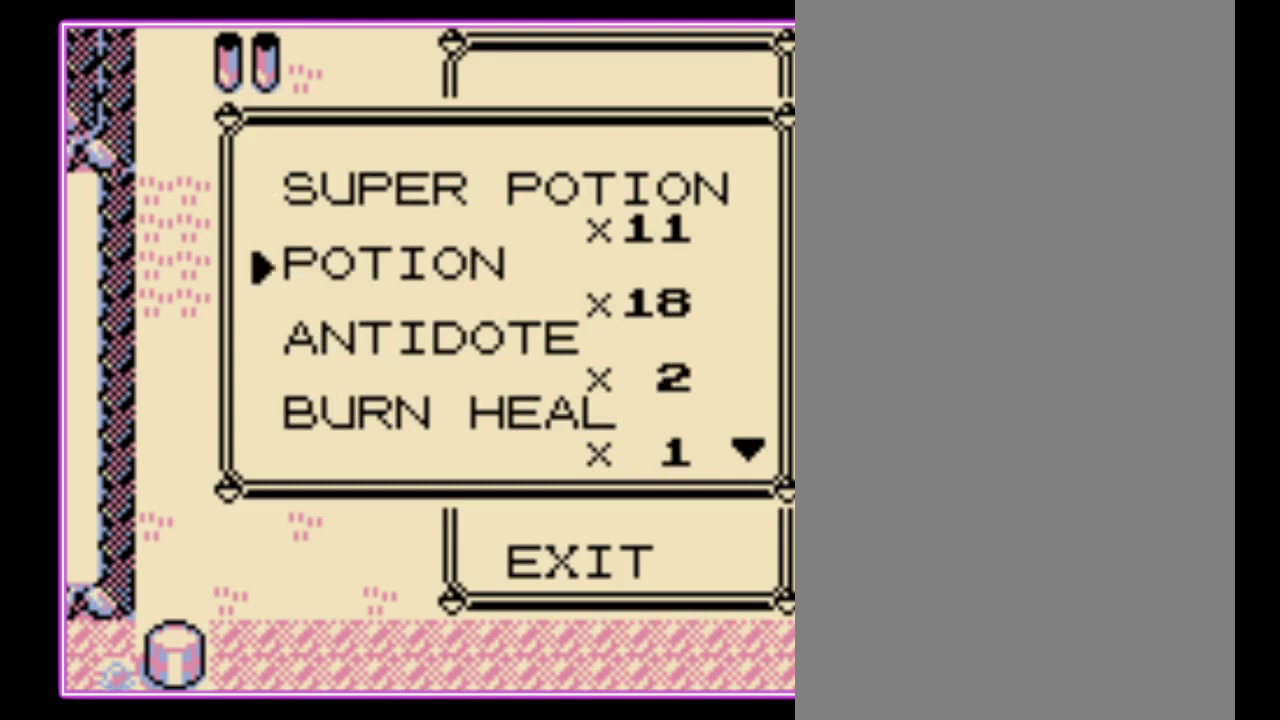
{"buttons": ["DPAD_DOWN"], "events": []}
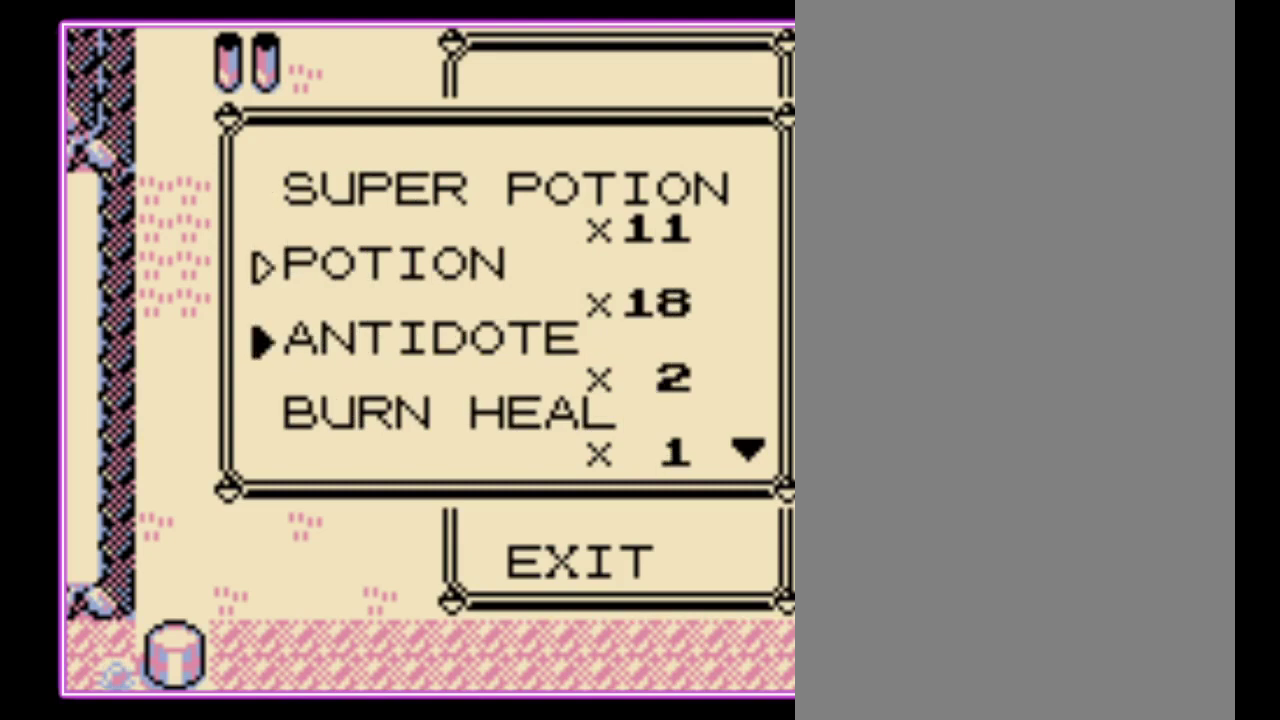
{"buttons": ["DPAD_DOWN"], "events": []}
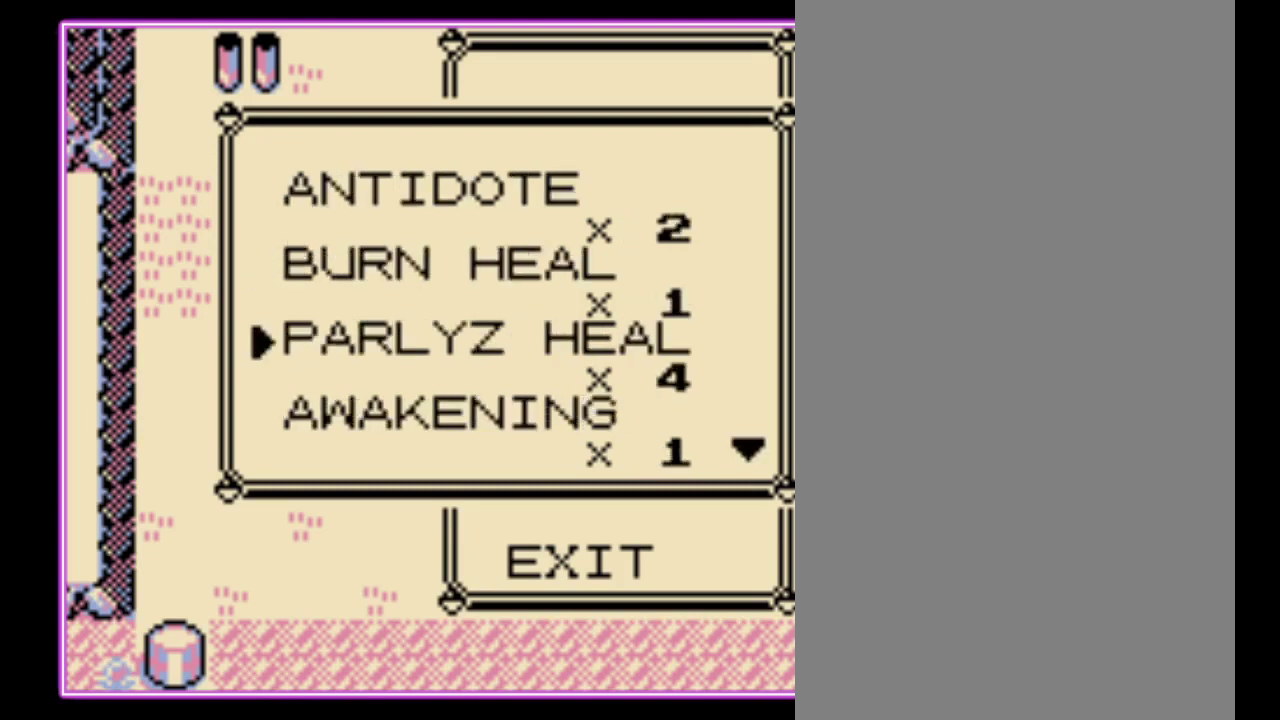
{"buttons": [], "events": [[267, "DPAD_DOWN", "up"]]}
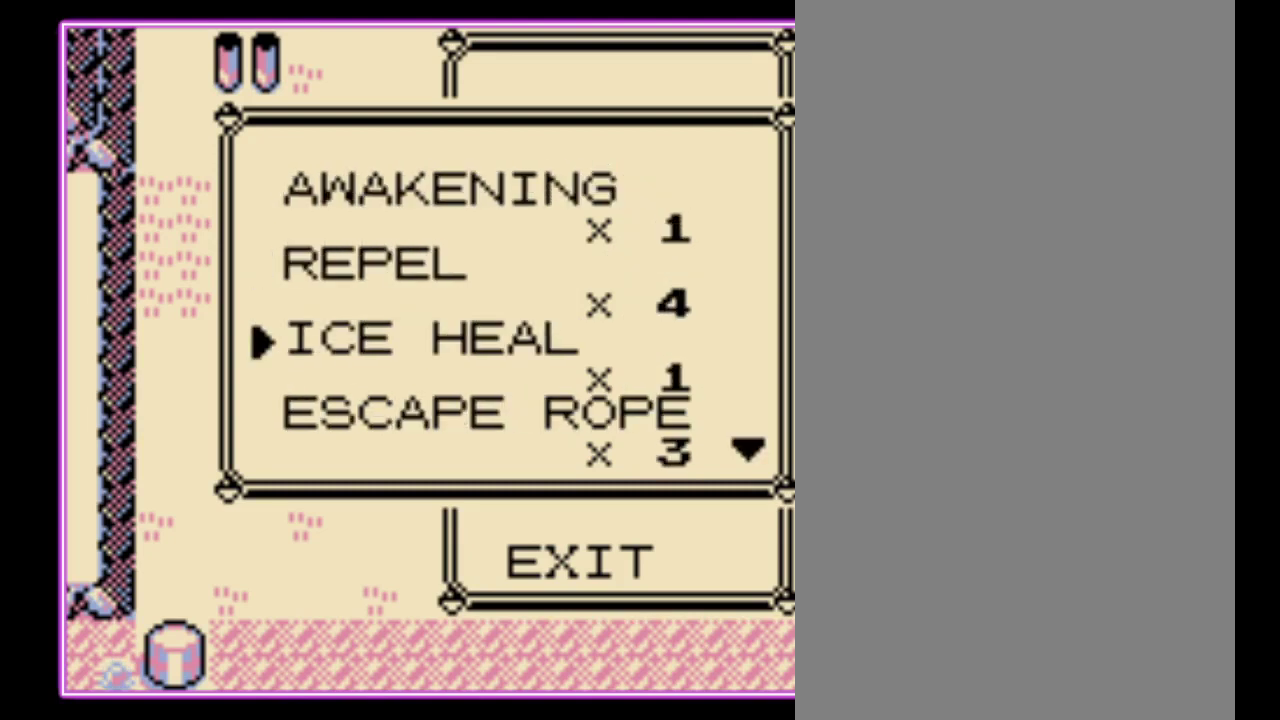
{"buttons": [], "events": [[400, "DPAD_DOWN", "down"], [500, "DPAD_DOWN", "up"]]}
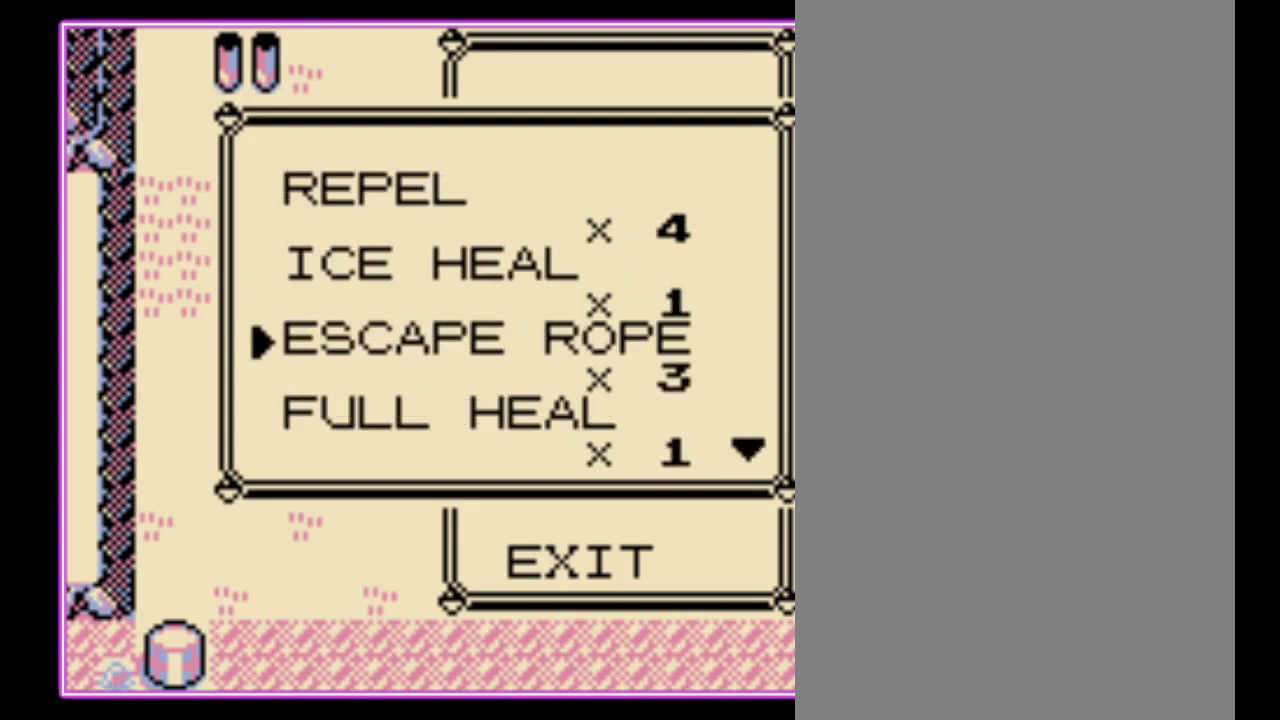
{"buttons": [], "events": []}
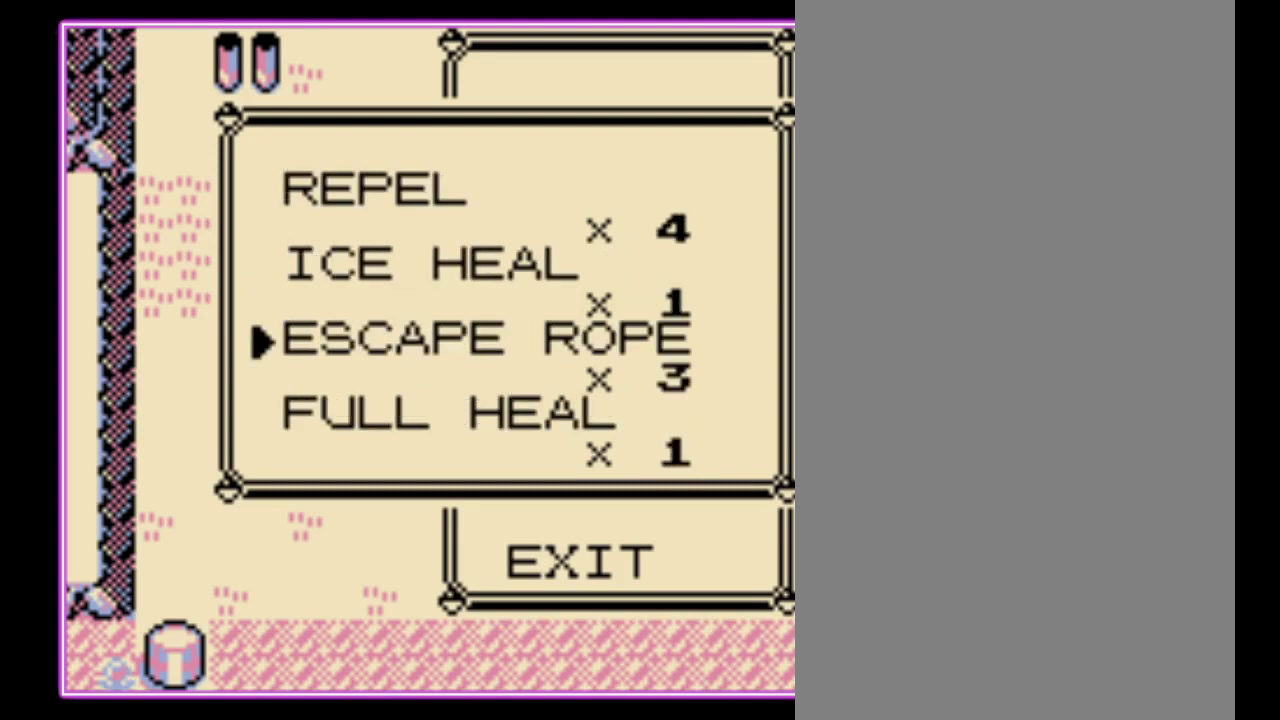
{"buttons": ["DPAD_DOWN"], "events": [[467, "DPAD_DOWN", "down"]]}
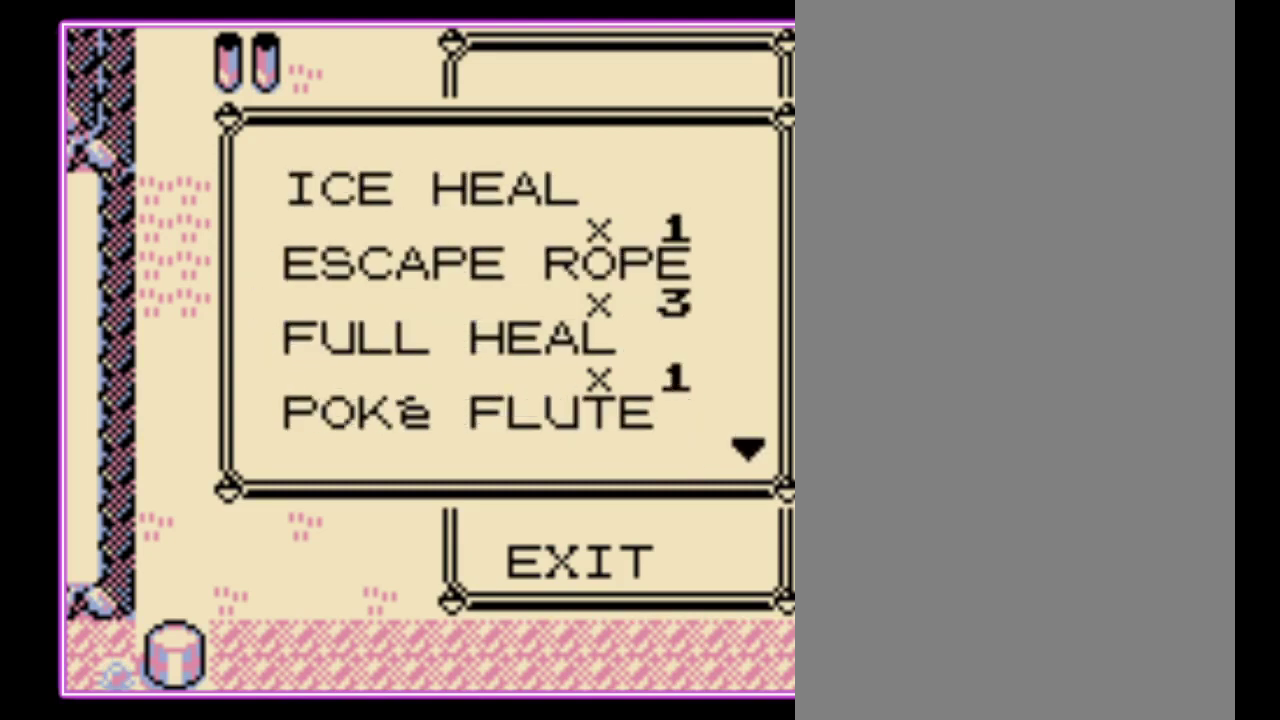
{"buttons": [], "events": [[67, "DPAD_DOWN", "up"], [400, "DPAD_DOWN", "down"], [500, "DPAD_DOWN", "up"]]}
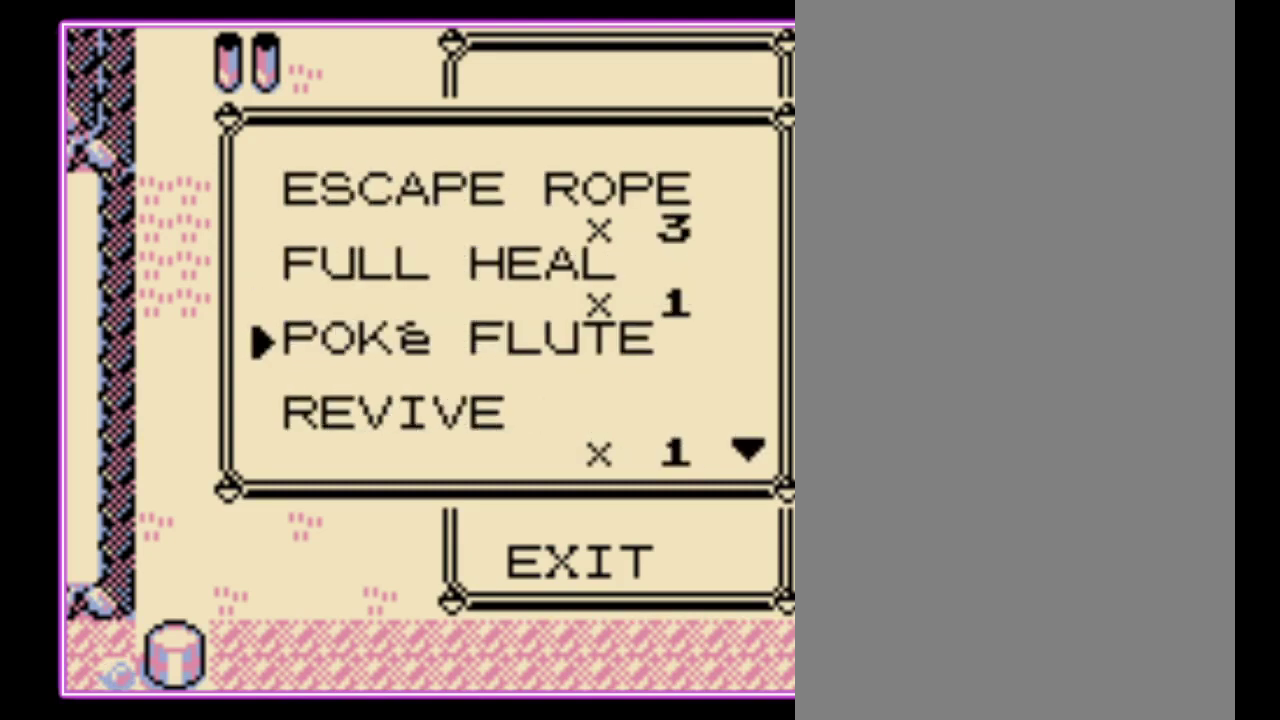
{"buttons": [], "events": []}
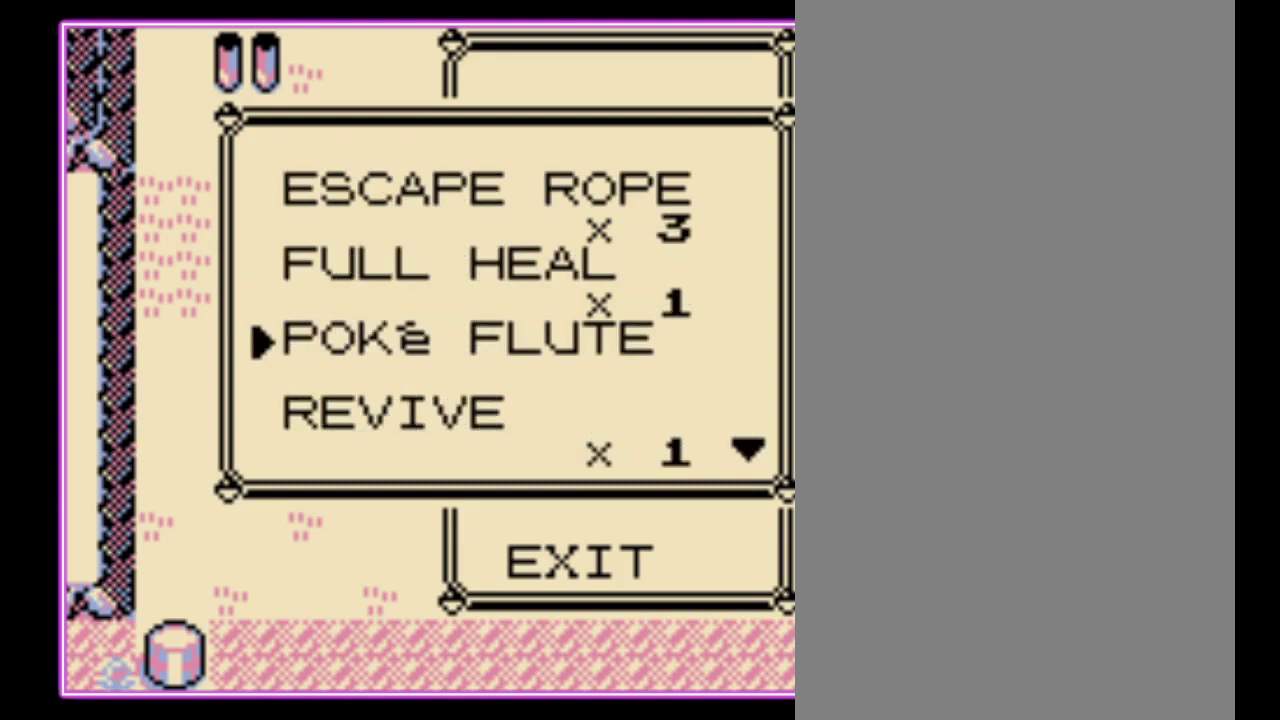
{"buttons": ["DPAD_UP"], "events": [[200, "DPAD_UP", "down"]]}
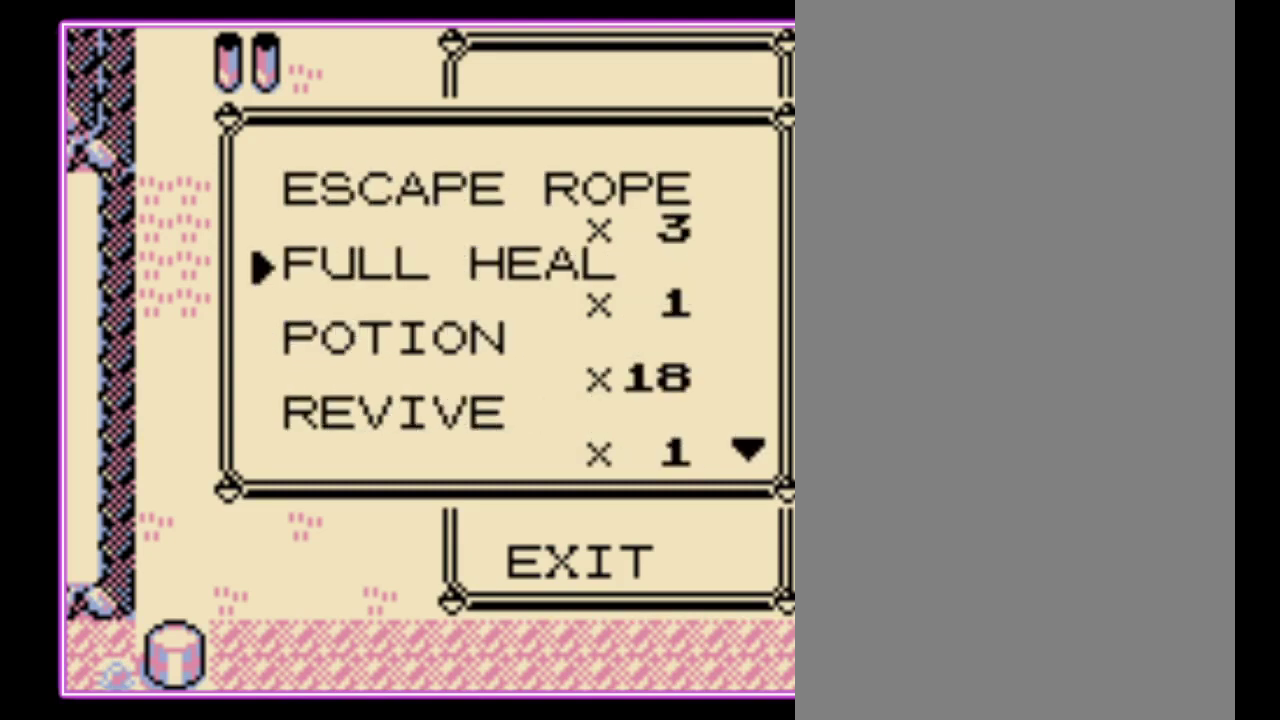
{"buttons": ["DPAD_UP"], "events": []}
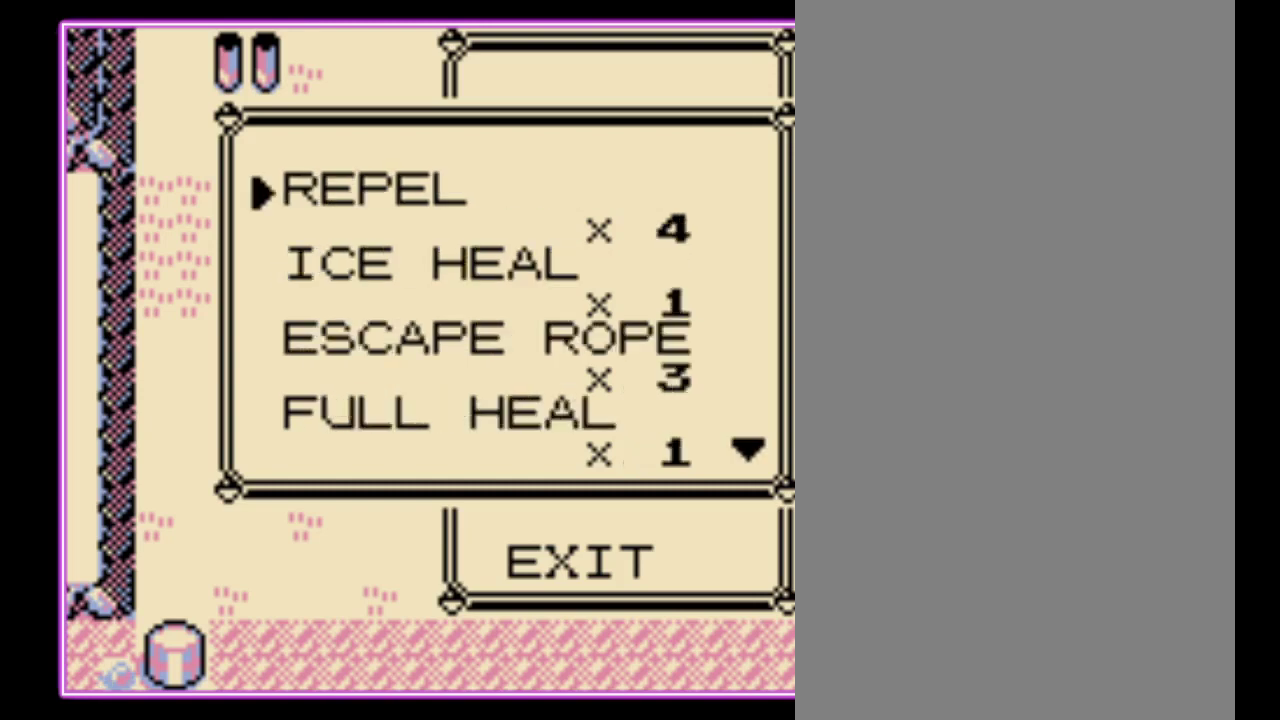
{"buttons": ["DPAD_UP"], "events": []}
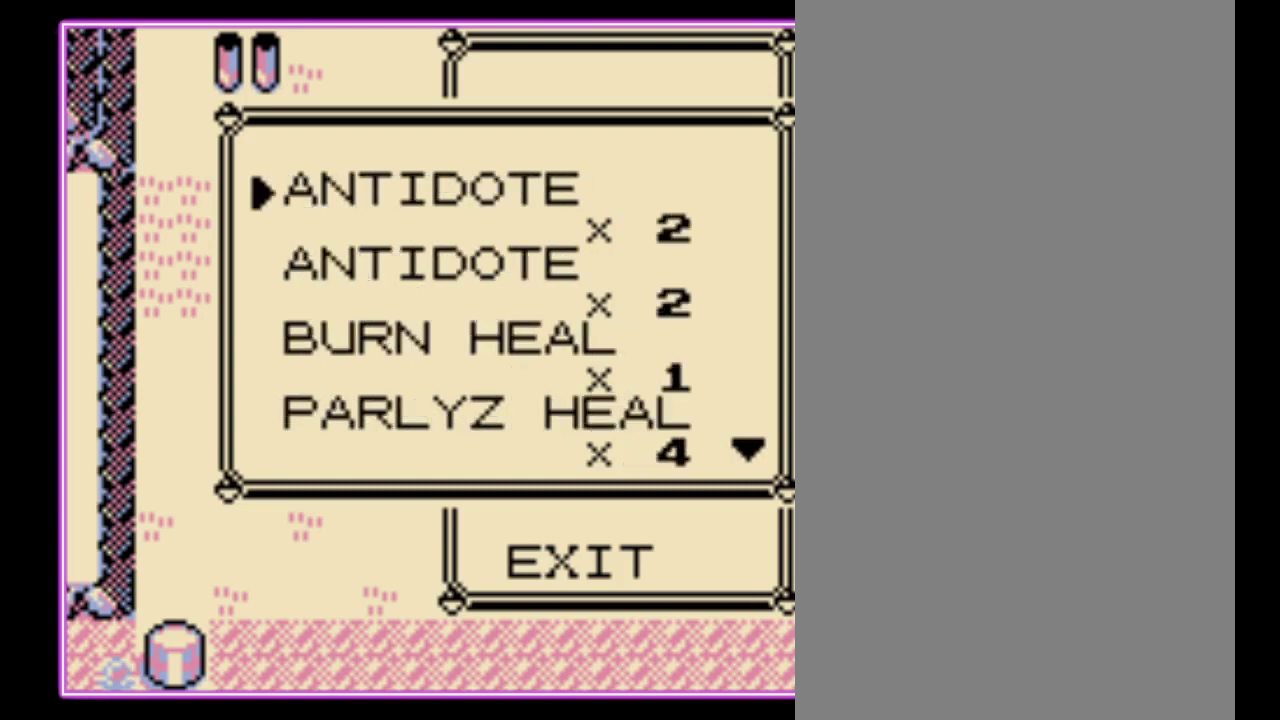
{"buttons": ["DPAD_UP"], "events": []}